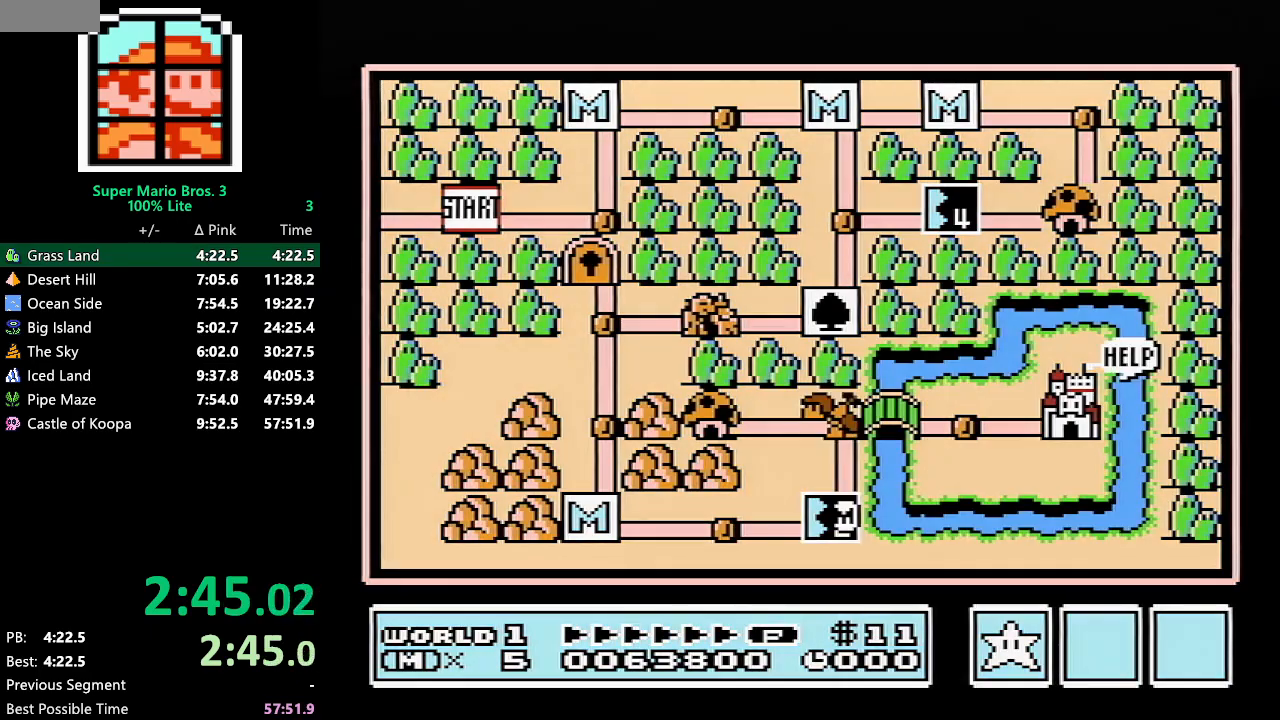
Gameplay with a controller (Nintendo layout); each line is a JSON object with the inputs held at the frame after it. "events" lists button and stick changes between this image and that frame as [ms after this image, input, new state], when the widget could be followed in between. Not read: L3 R3.
{"buttons": ["DPAD_UP"], "events": [[433, "DPAD_UP", "down"]]}
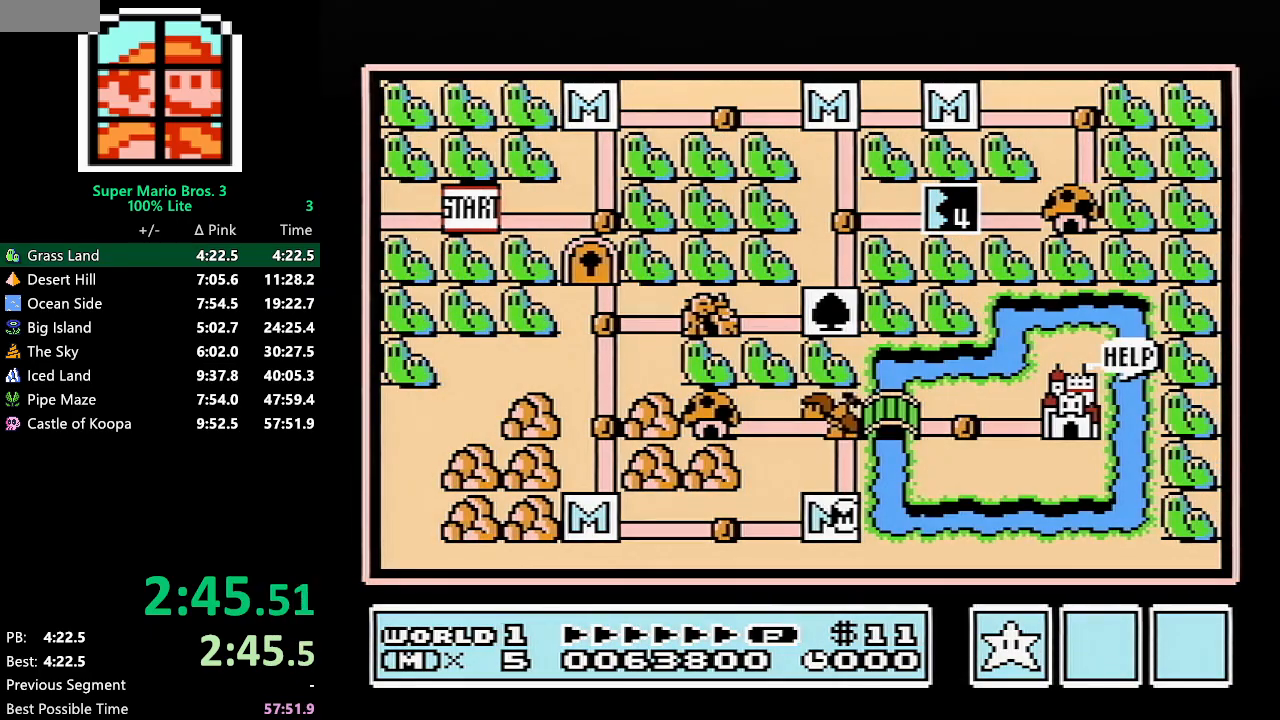
{"buttons": ["DPAD_UP"], "events": []}
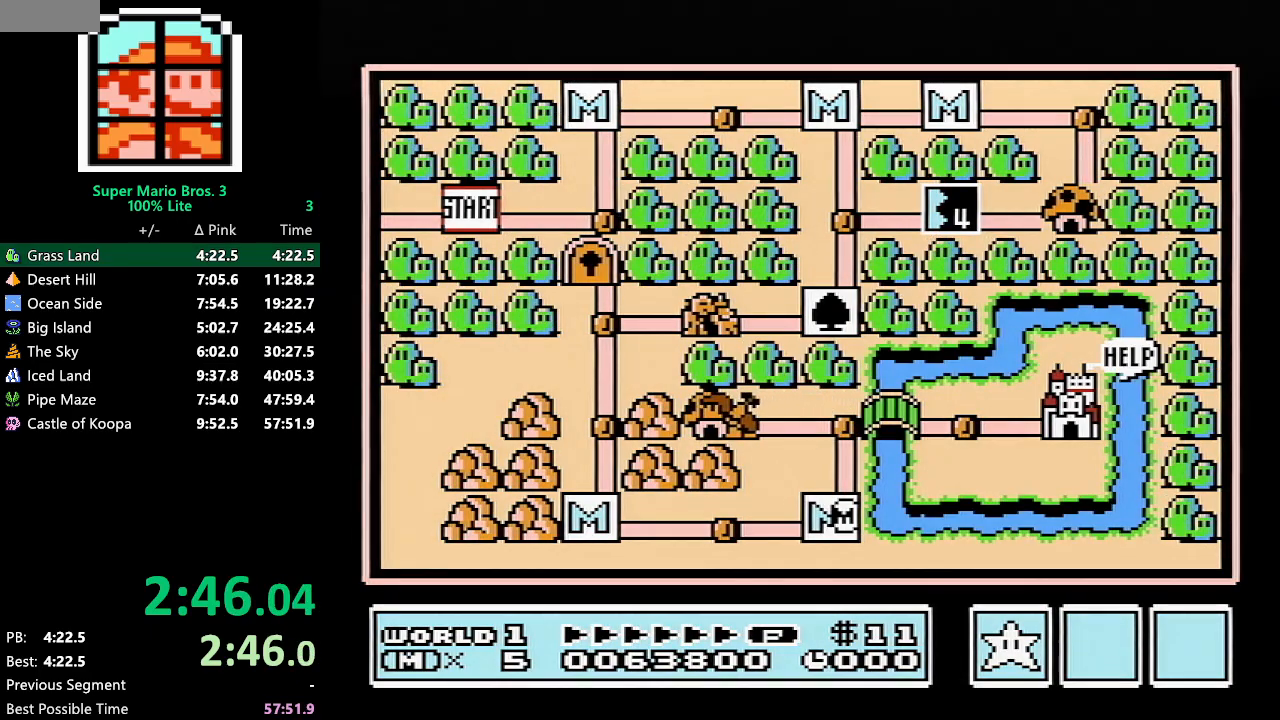
{"buttons": ["DPAD_UP"], "events": []}
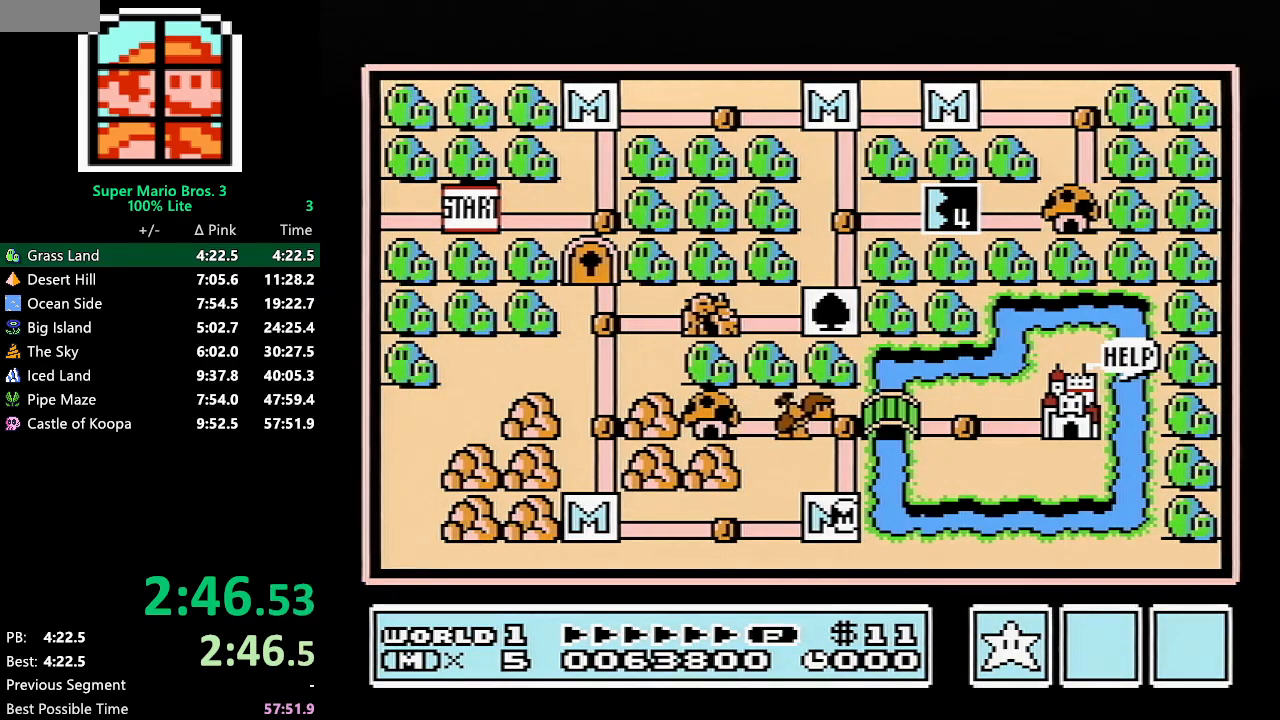
{"buttons": ["DPAD_UP"], "events": []}
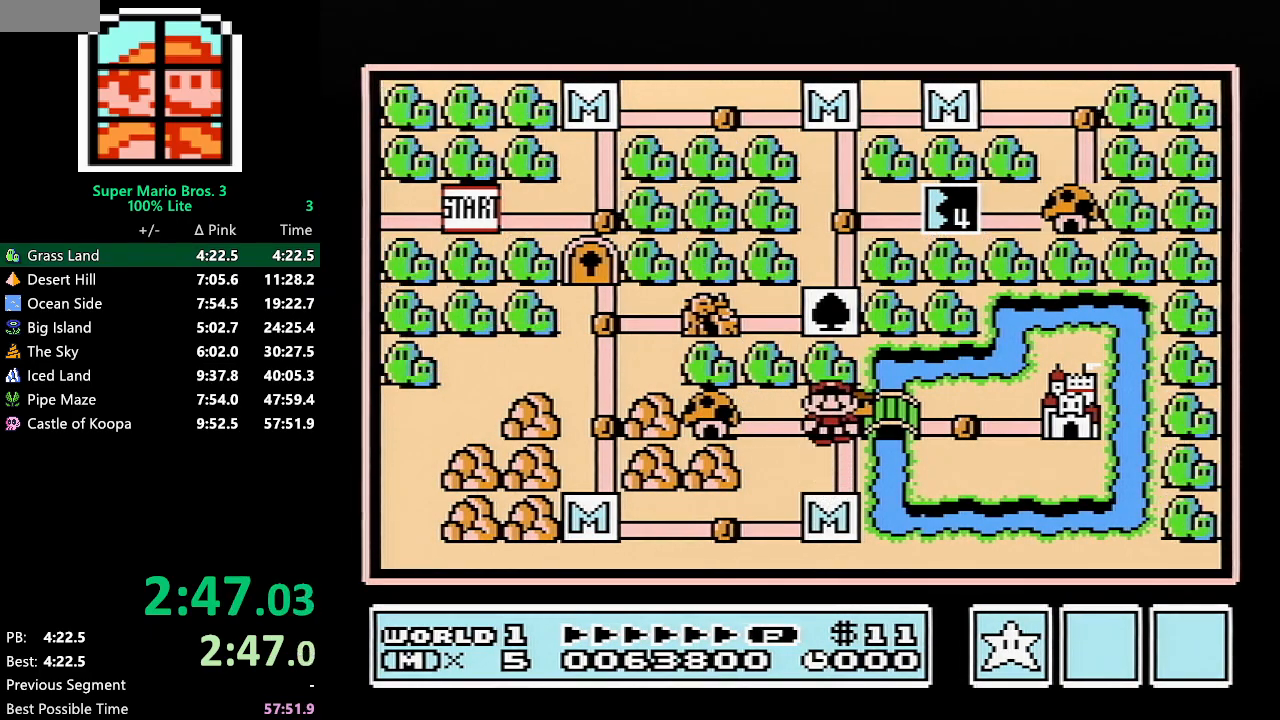
{"buttons": ["DPAD_UP"], "events": []}
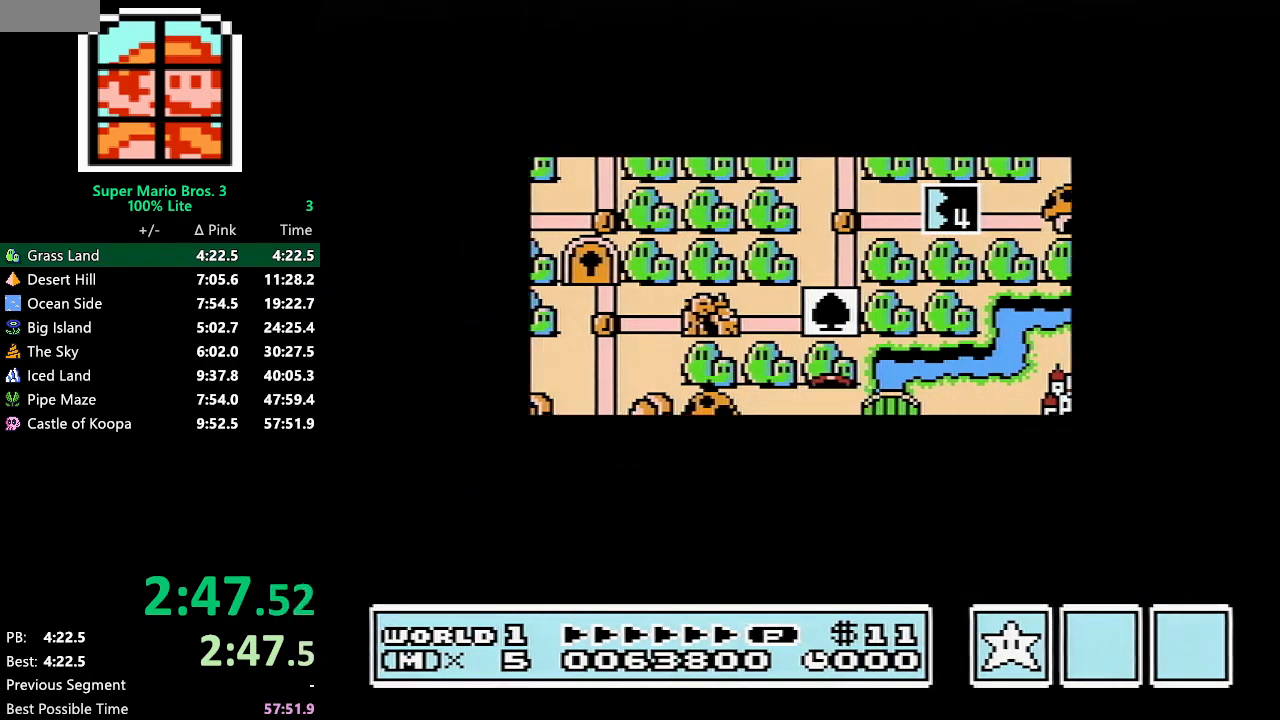
{"buttons": ["DPAD_UP"], "events": []}
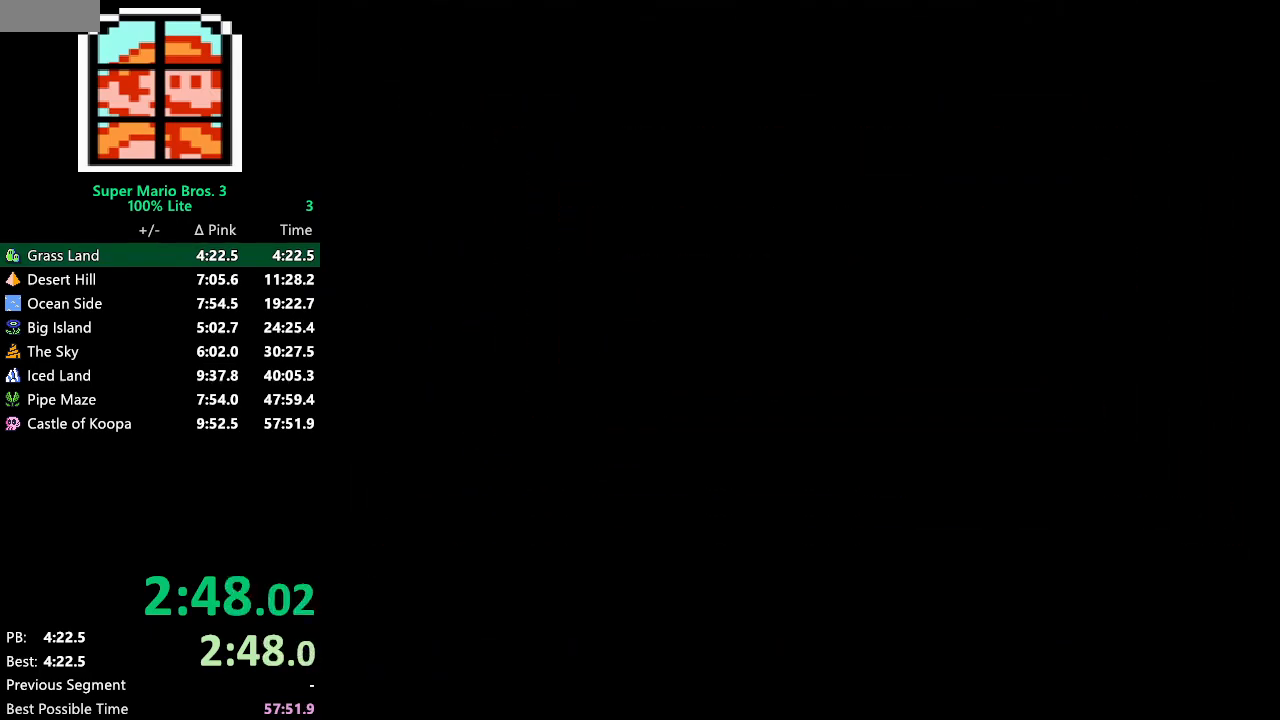
{"buttons": ["B", "DPAD_RIGHT"], "events": [[50, "B", "down"], [50, "DPAD_RIGHT", "down"], [50, "DPAD_UP", "up"]]}
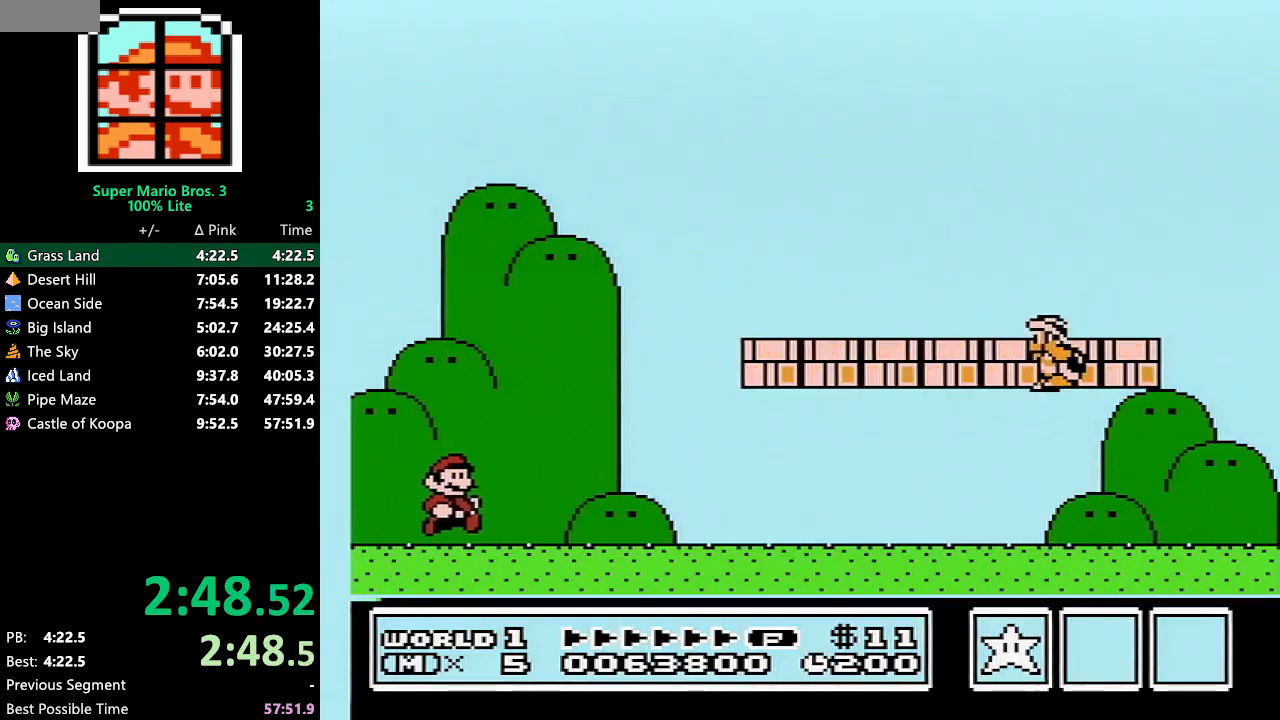
{"buttons": ["B", "DPAD_RIGHT"], "events": []}
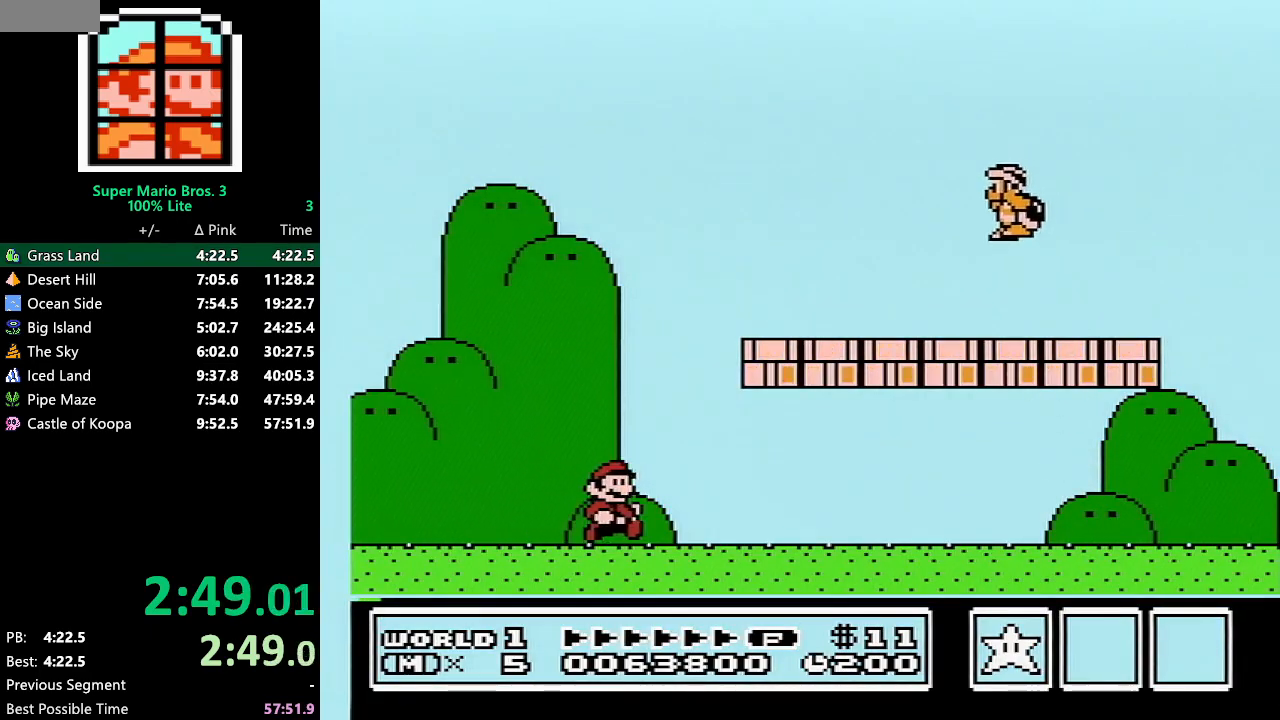
{"buttons": ["B", "DPAD_RIGHT"], "events": []}
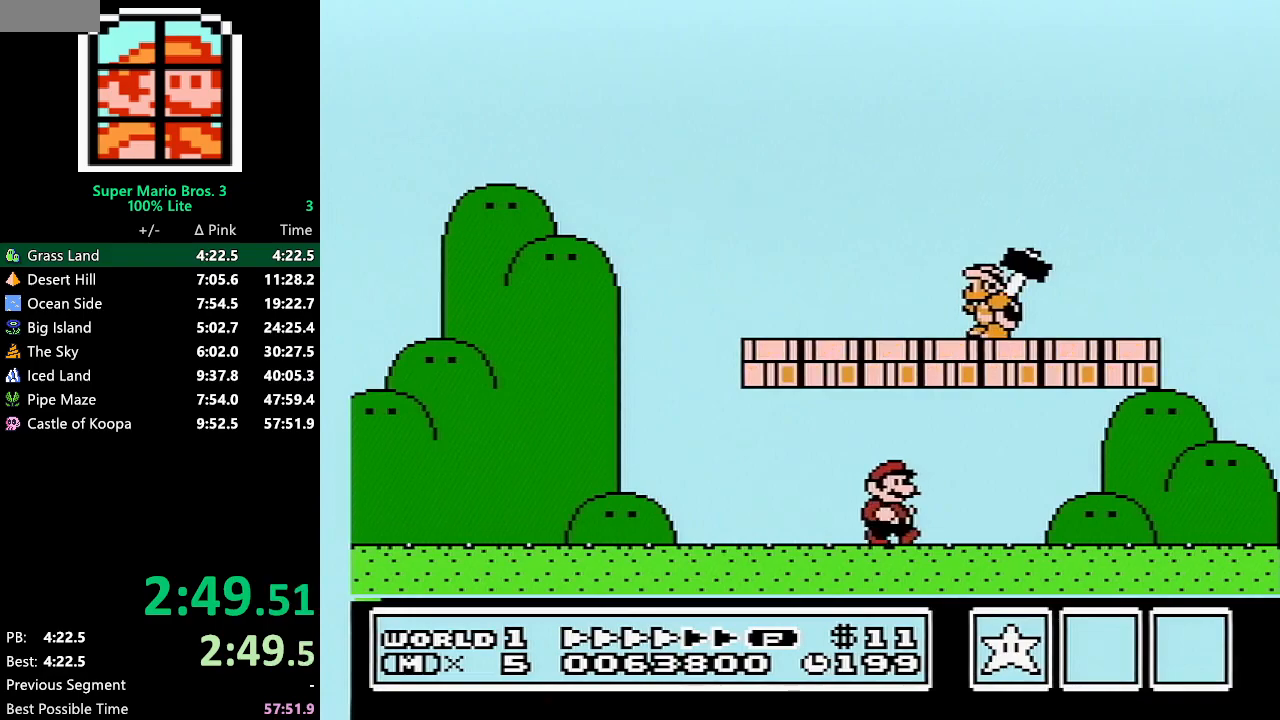
{"buttons": ["B"], "events": [[50, "DPAD_RIGHT", "up"], [83, "A", "down"], [83, "DPAD_LEFT", "down"], [183, "A", "up"], [400, "DPAD_LEFT", "up"], [433, "DPAD_RIGHT", "down"], [500, "DPAD_RIGHT", "up"]]}
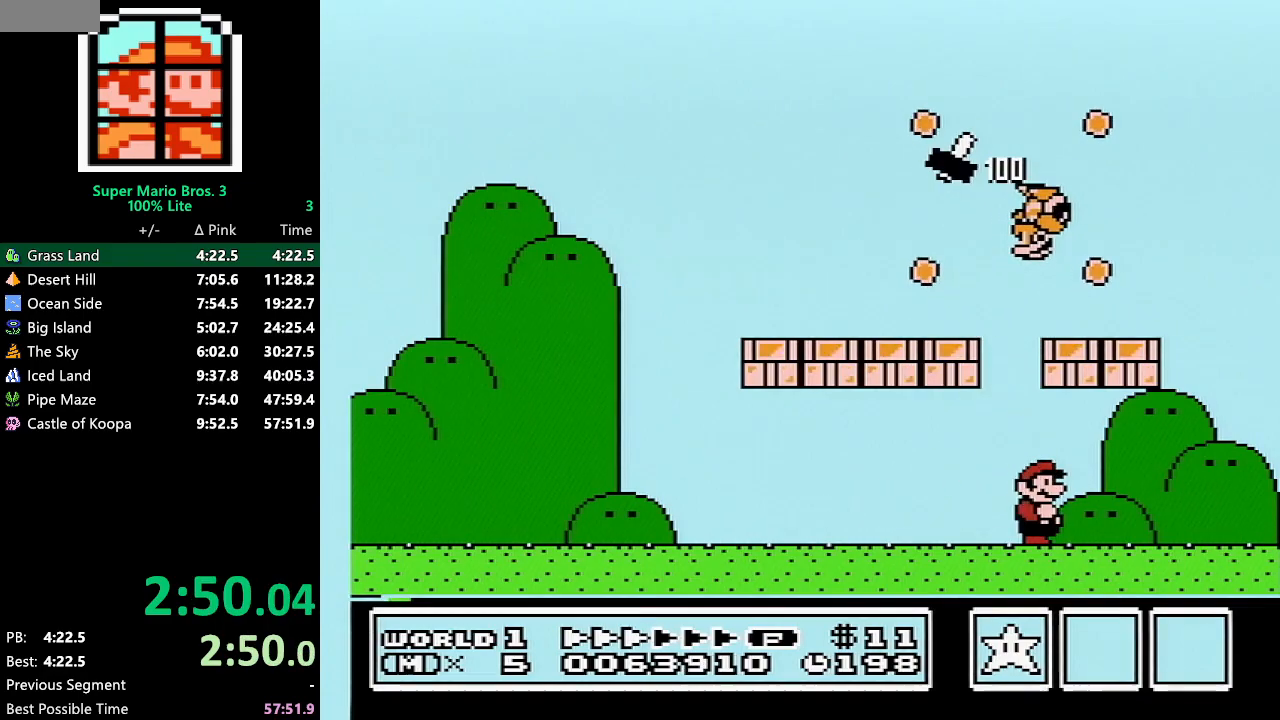
{"buttons": ["B", "DPAD_LEFT"], "events": [[367, "DPAD_LEFT", "down"]]}
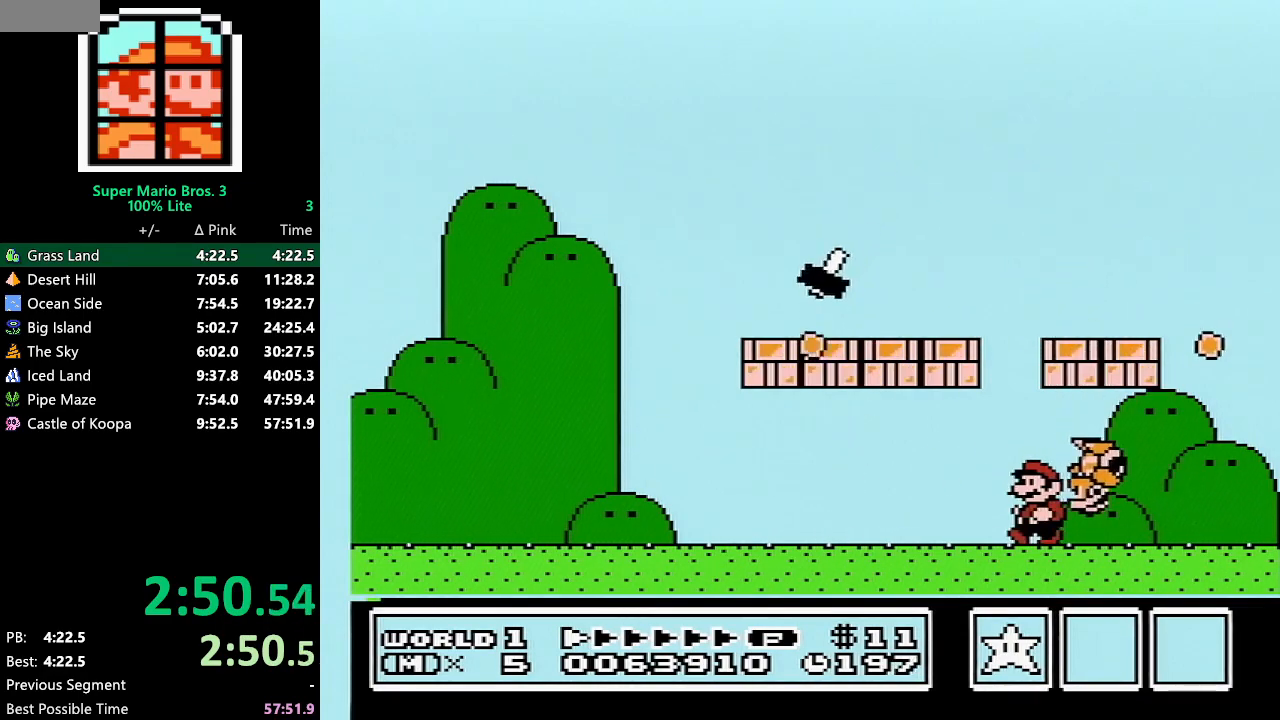
{"buttons": ["B", "DPAD_LEFT"], "events": []}
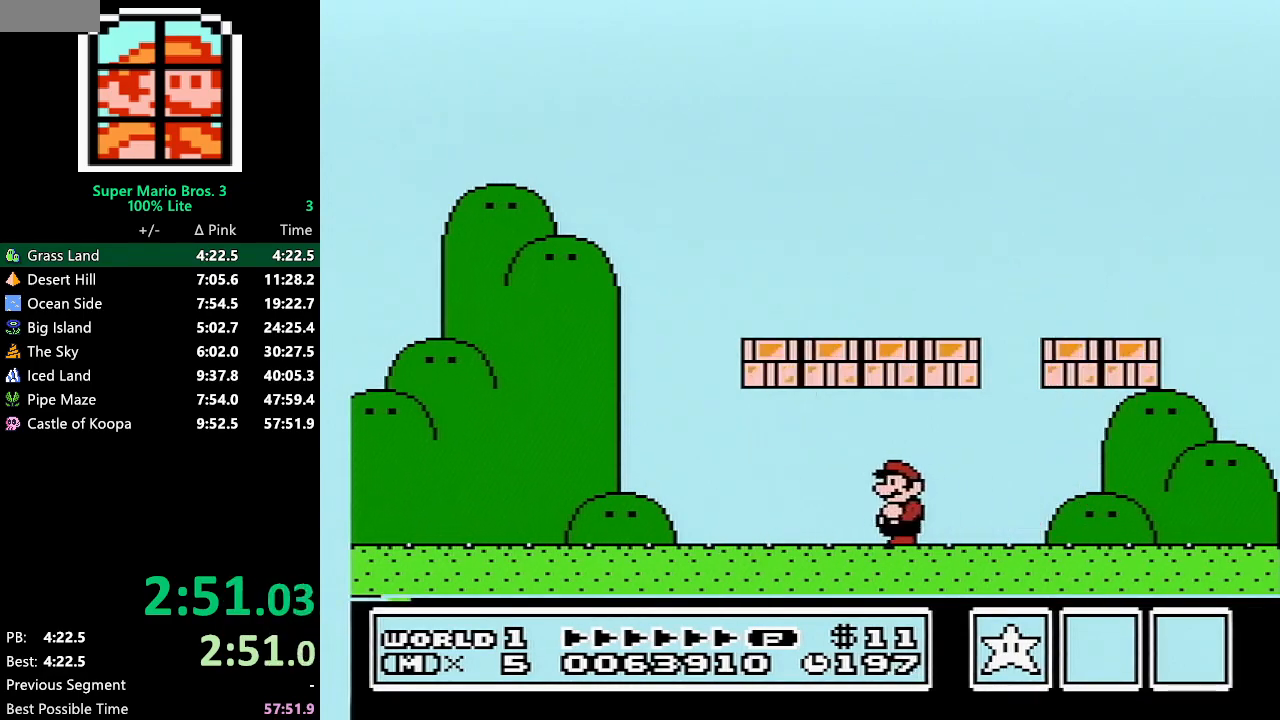
{"buttons": ["B", "DPAD_LEFT"], "events": []}
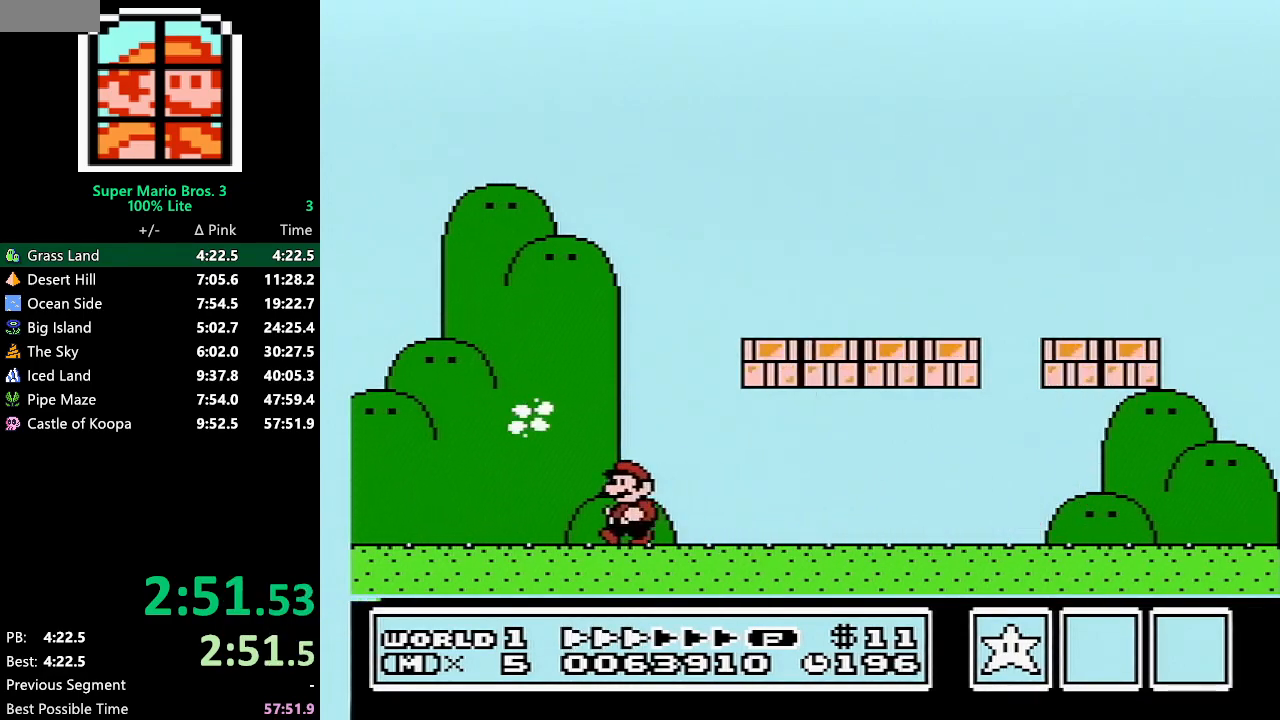
{"buttons": ["A", "B", "DPAD_RIGHT"], "events": [[17, "A", "down"], [183, "DPAD_UP", "down"], [217, "DPAD_LEFT", "up"], [217, "DPAD_UP", "up"], [250, "DPAD_RIGHT", "down"]]}
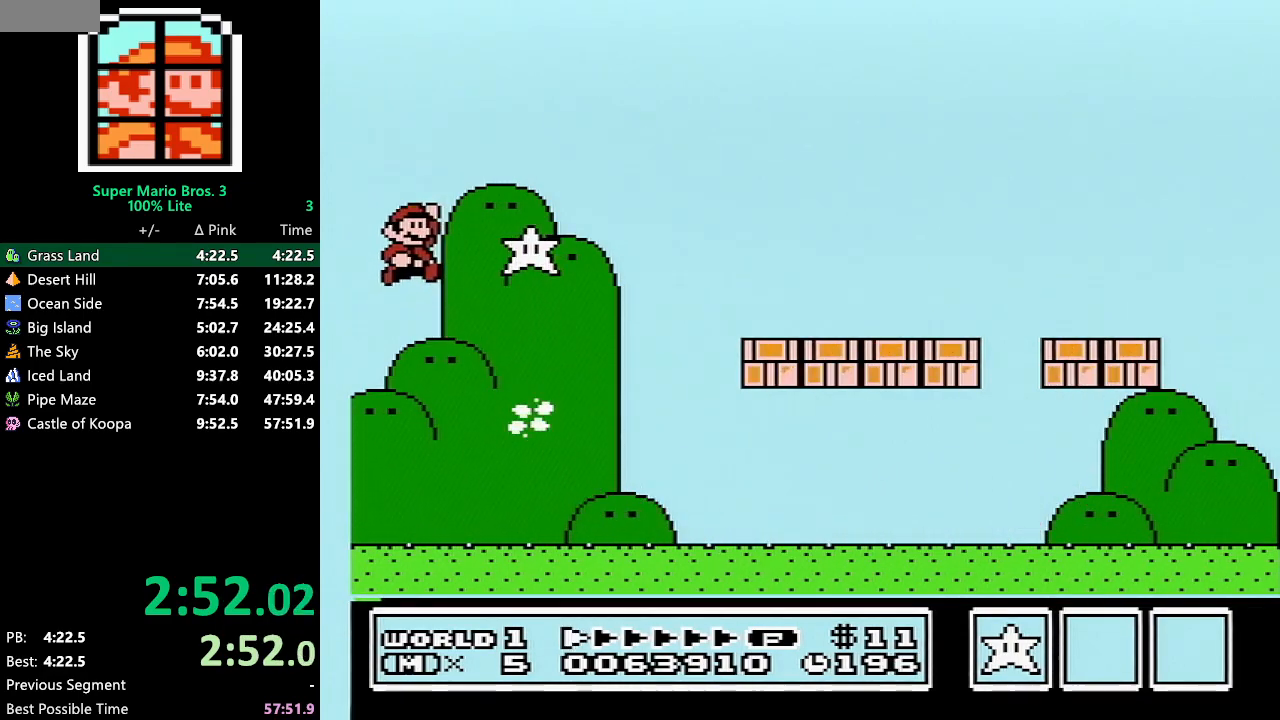
{"buttons": ["B", "DPAD_RIGHT"], "events": [[33, "A", "up"]]}
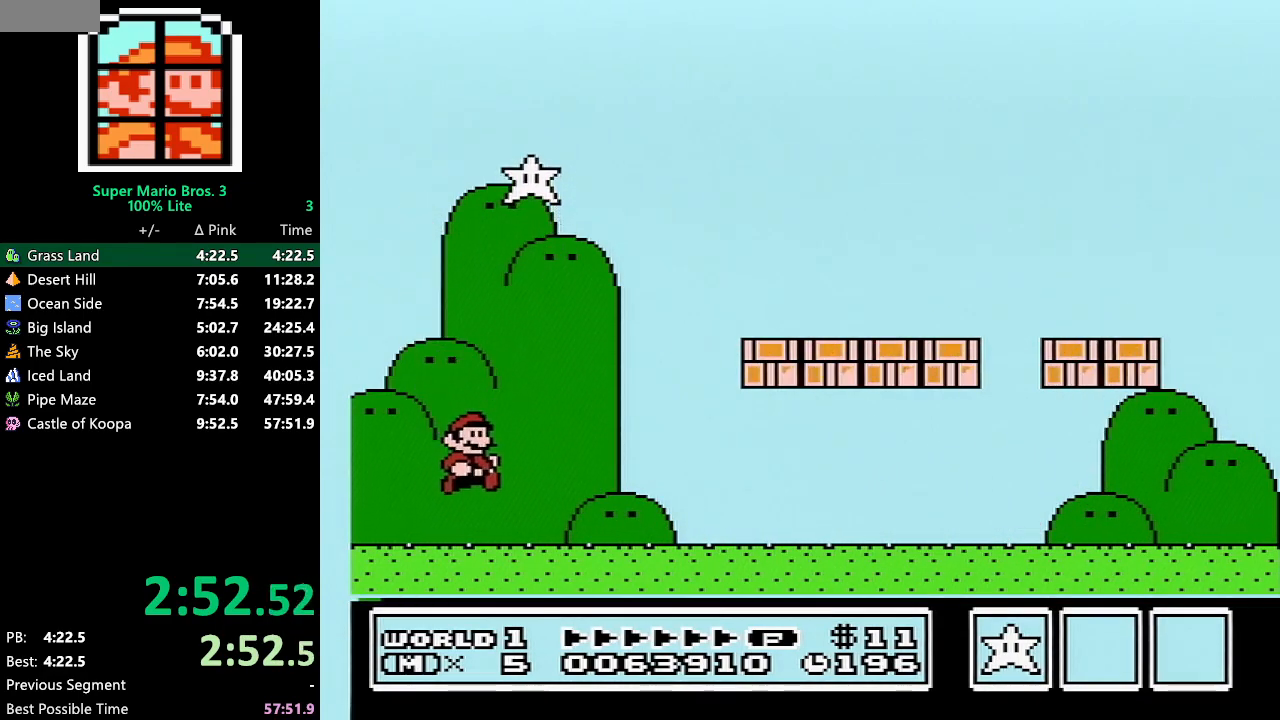
{"buttons": ["B", "DPAD_RIGHT"], "events": []}
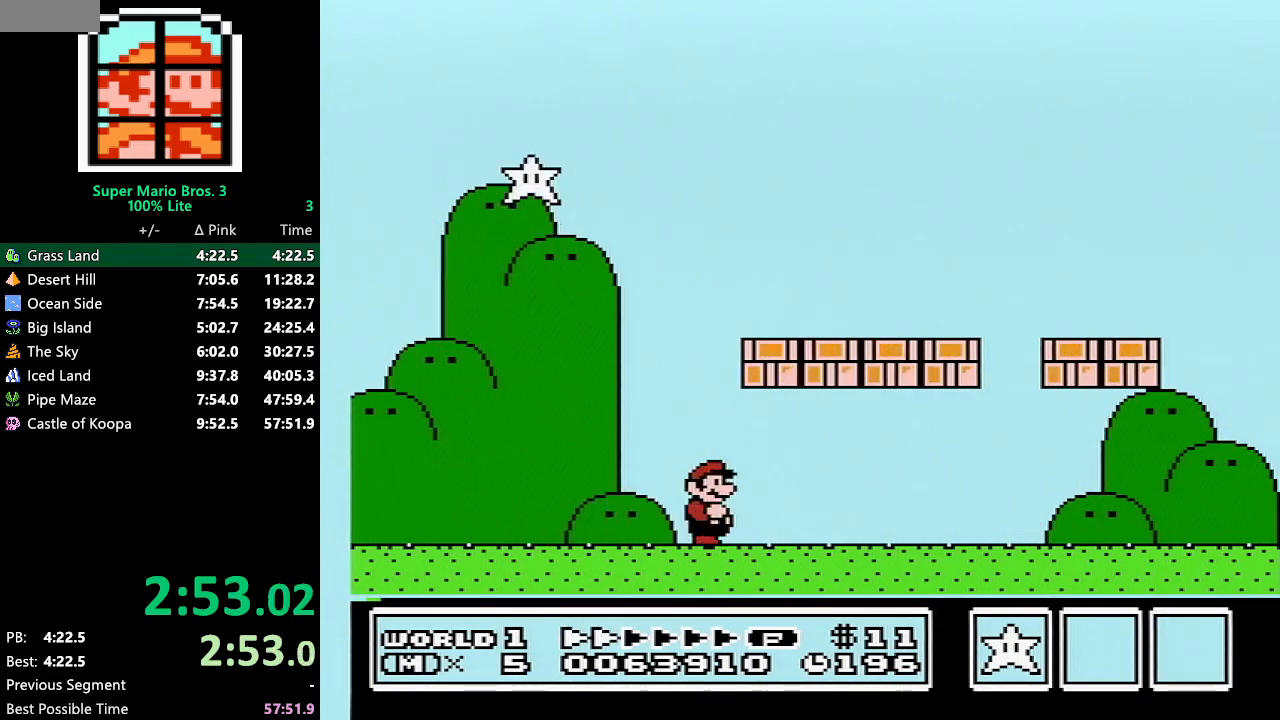
{"buttons": ["B", "DPAD_RIGHT"], "events": []}
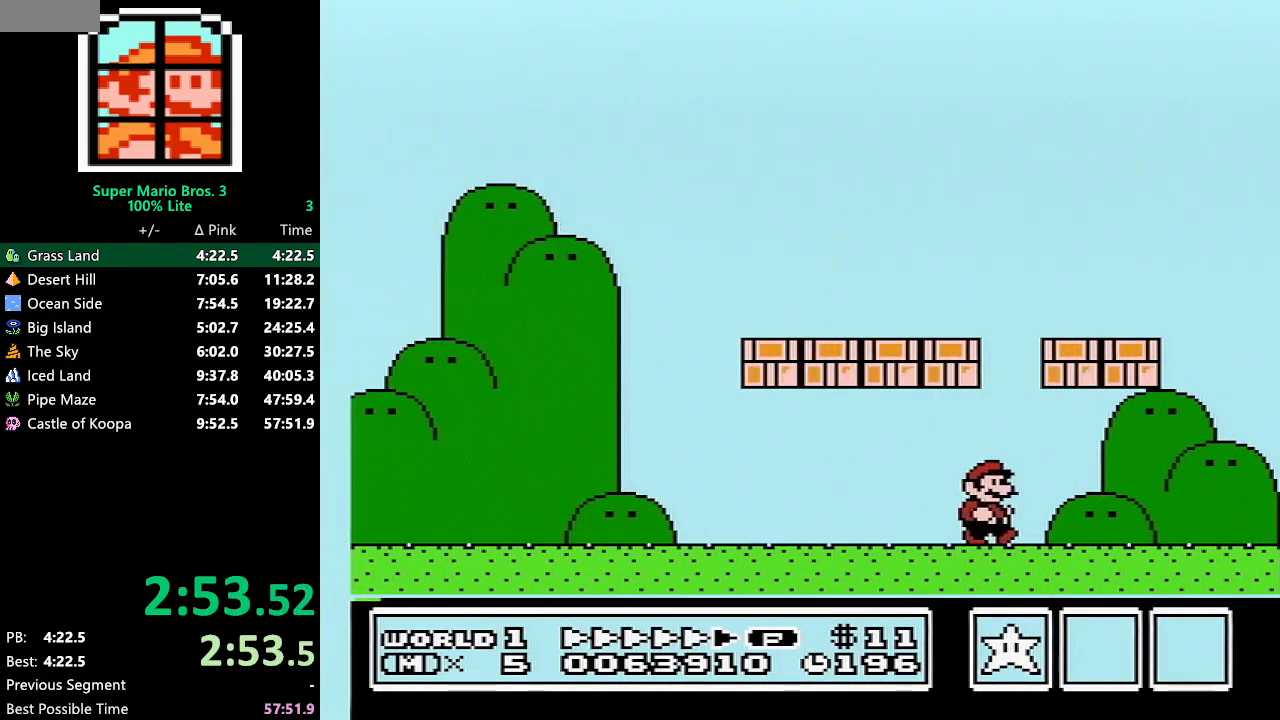
{"buttons": ["B", "DPAD_LEFT"], "events": [[67, "DPAD_RIGHT", "up"], [117, "DPAD_LEFT", "down"], [150, "A", "down"], [333, "A", "up"]]}
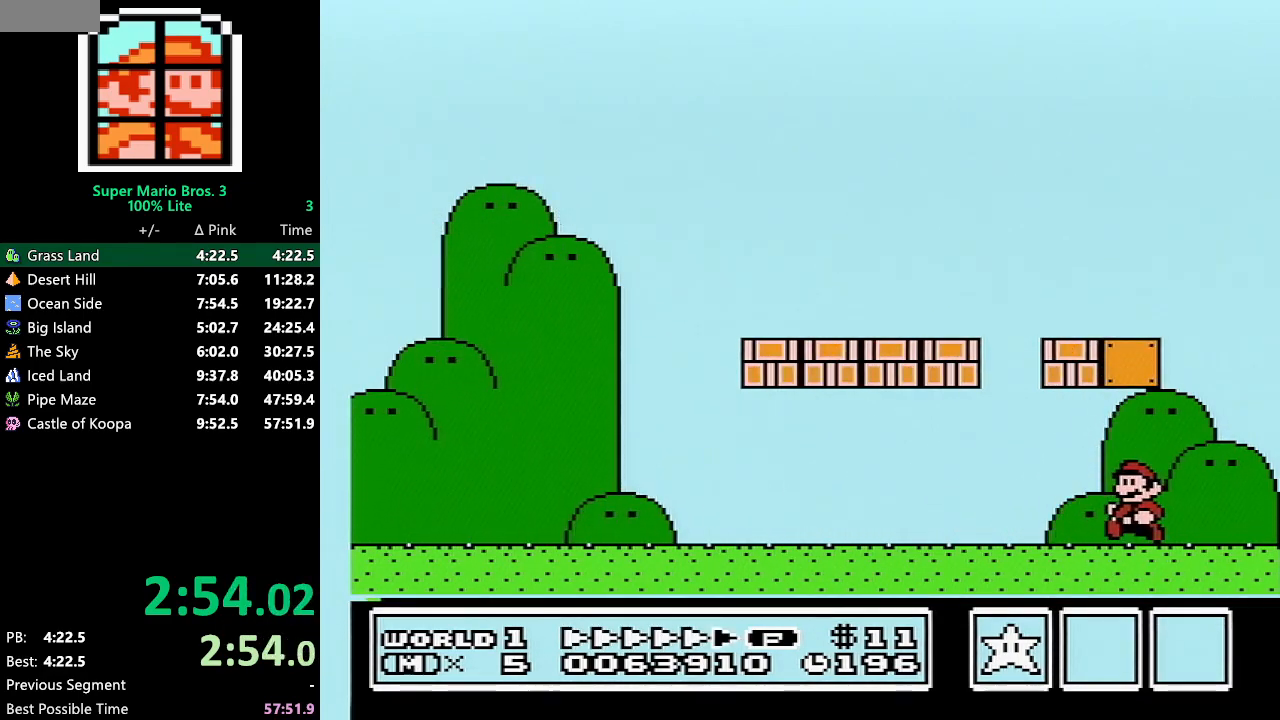
{"buttons": ["A", "B", "DPAD_LEFT"], "events": [[183, "DPAD_LEFT", "up"], [367, "A", "down"], [467, "DPAD_LEFT", "down"]]}
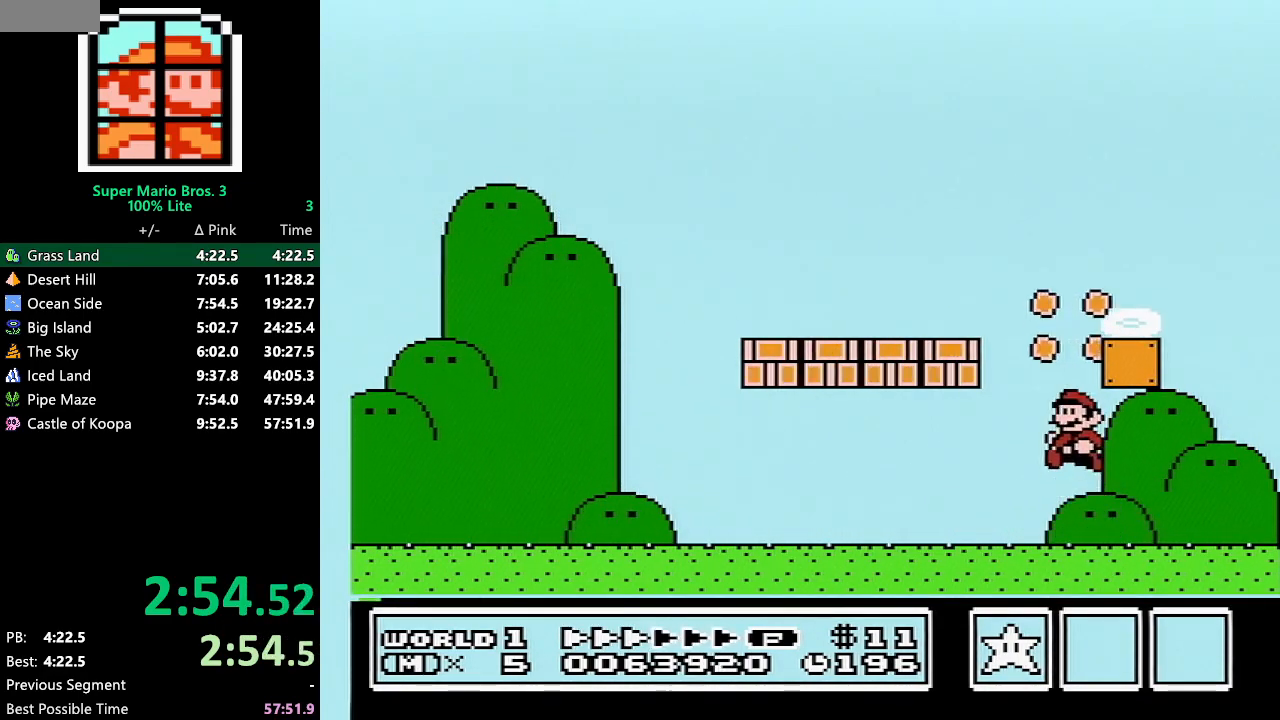
{"buttons": ["A", "B", "DPAD_DOWN", "DPAD_RIGHT"], "events": [[50, "A", "up"], [150, "DPAD_LEFT", "up"], [250, "DPAD_RIGHT", "down"], [433, "A", "down"], [433, "DPAD_DOWN", "down"], [433, "DPAD_RIGHT", "up"], [500, "DPAD_RIGHT", "down"]]}
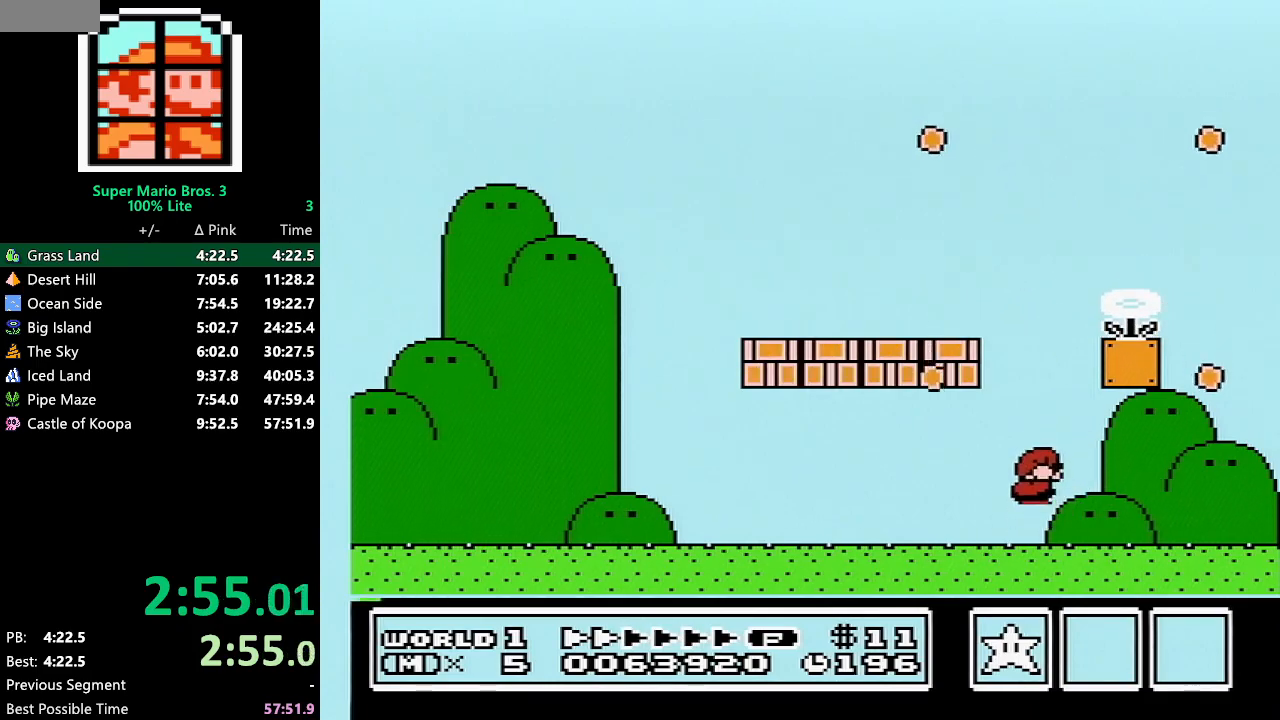
{"buttons": ["A", "B", "DPAD_RIGHT"], "events": [[33, "DPAD_DOWN", "up"], [350, "DPAD_RIGHT", "up"], [400, "DPAD_RIGHT", "down"]]}
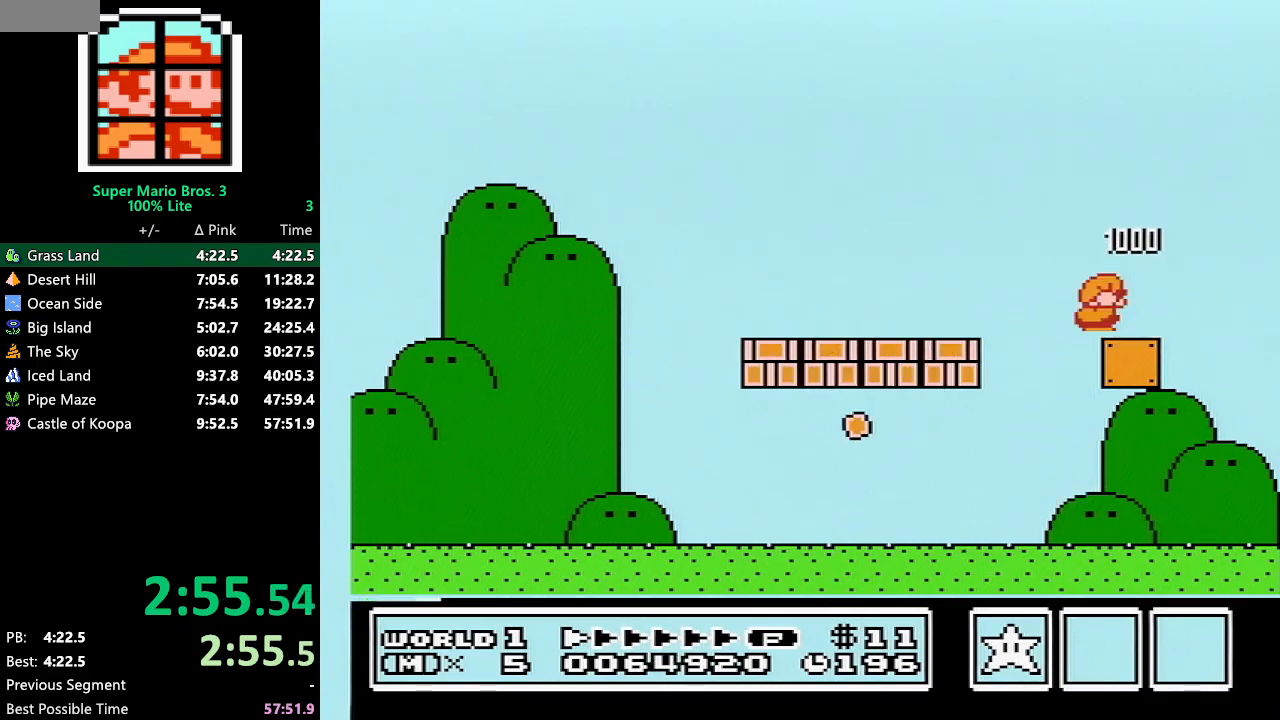
{"buttons": ["A", "B", "DPAD_RIGHT"], "events": []}
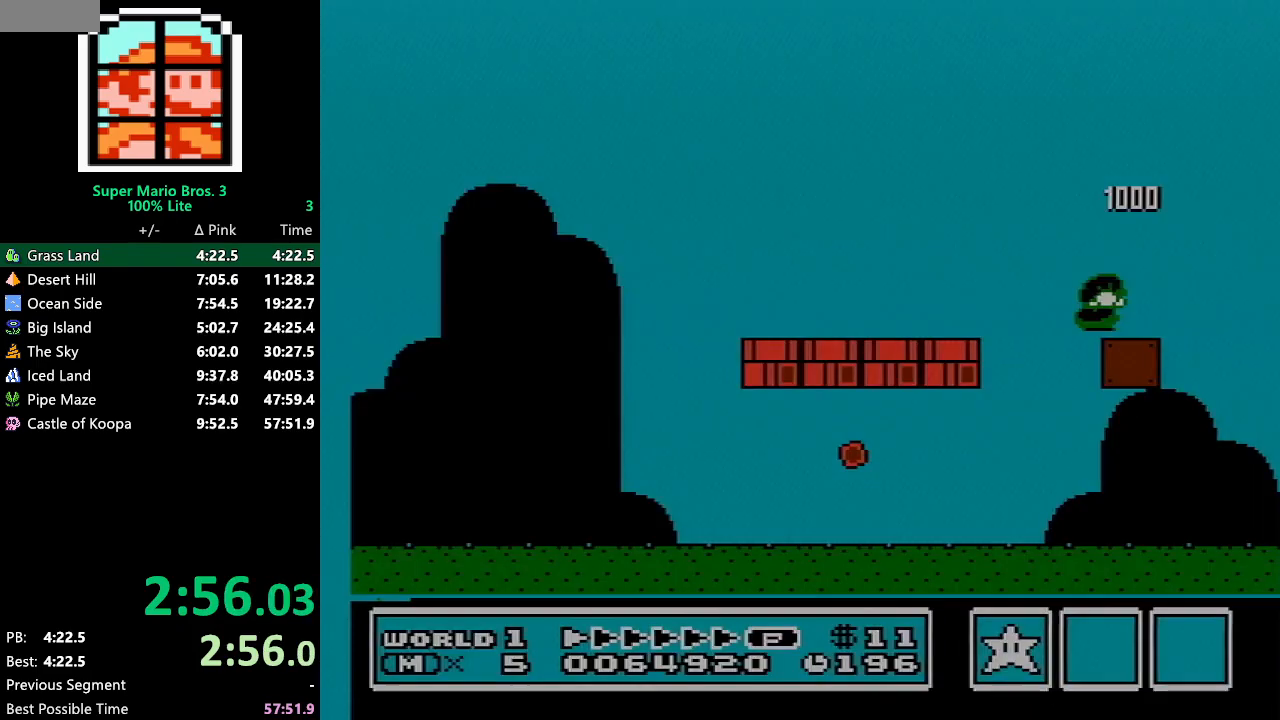
{"buttons": ["DPAD_RIGHT"], "events": [[367, "A", "up"], [367, "B", "up"]]}
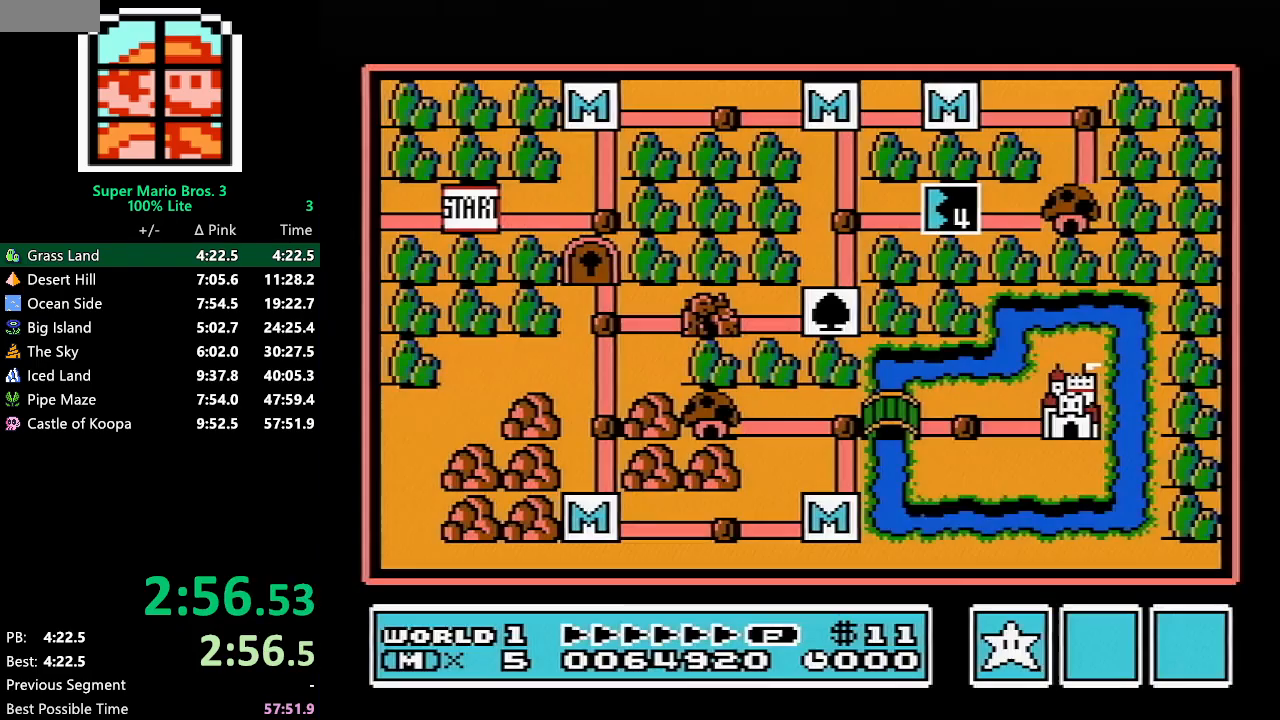
{"buttons": ["DPAD_RIGHT"], "events": []}
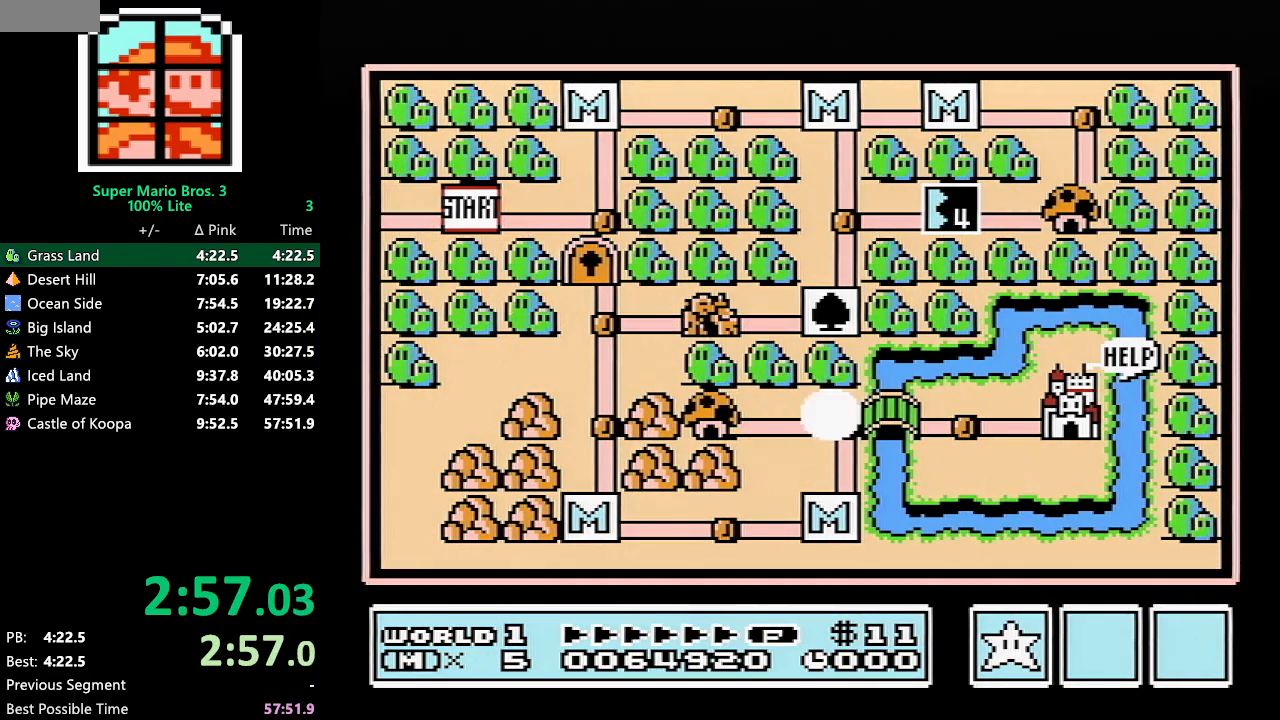
{"buttons": ["DPAD_RIGHT"], "events": []}
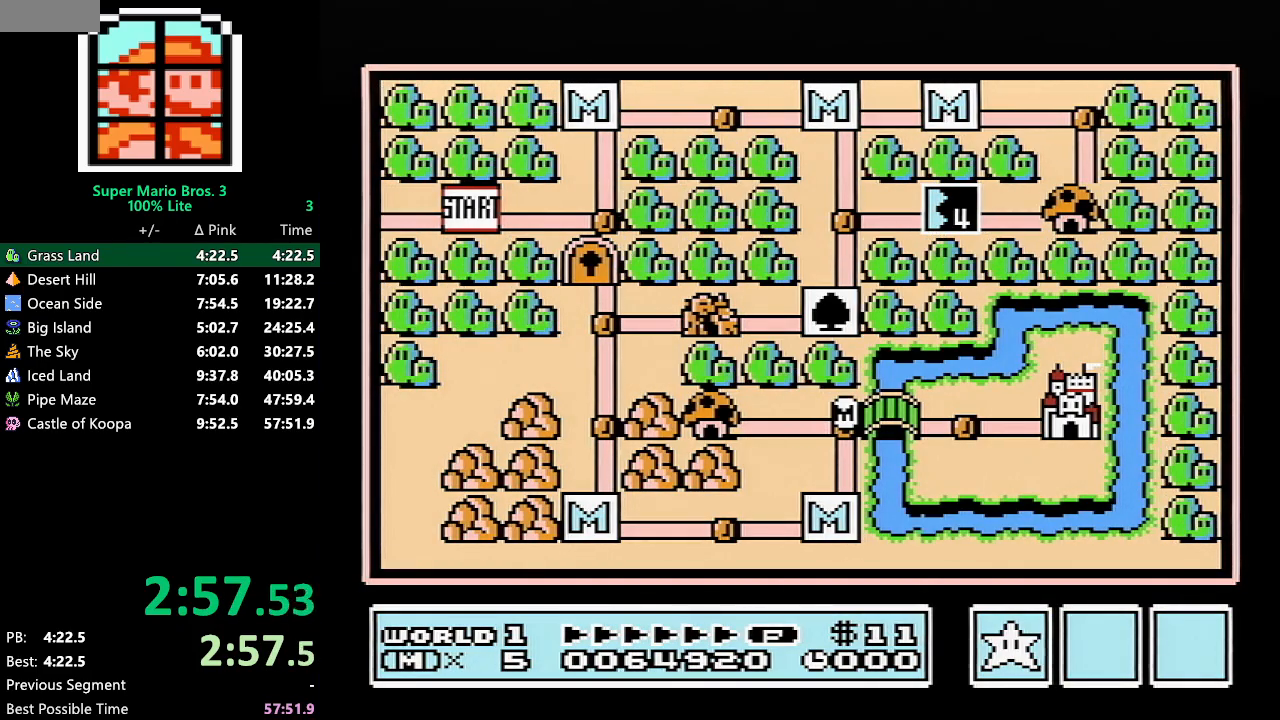
{"buttons": ["DPAD_RIGHT"], "events": [[433, "DPAD_RIGHT", "up"], [500, "DPAD_RIGHT", "down"]]}
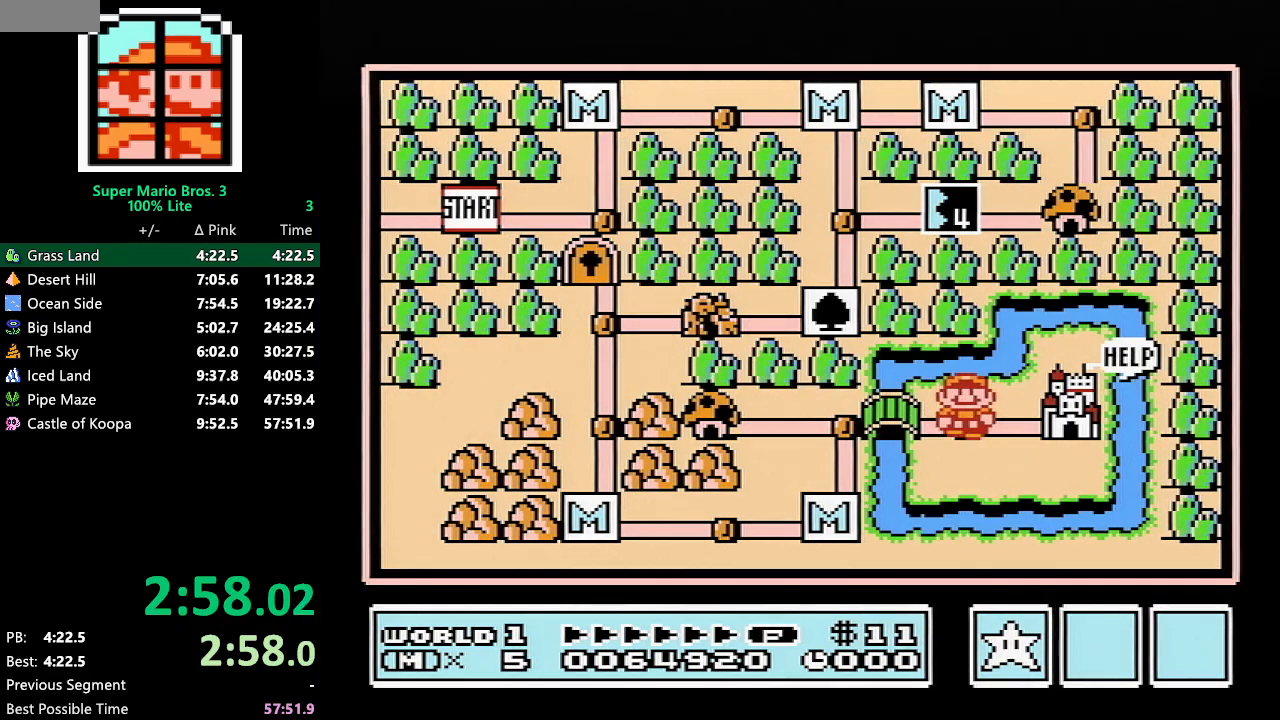
{"buttons": ["DPAD_RIGHT"], "events": []}
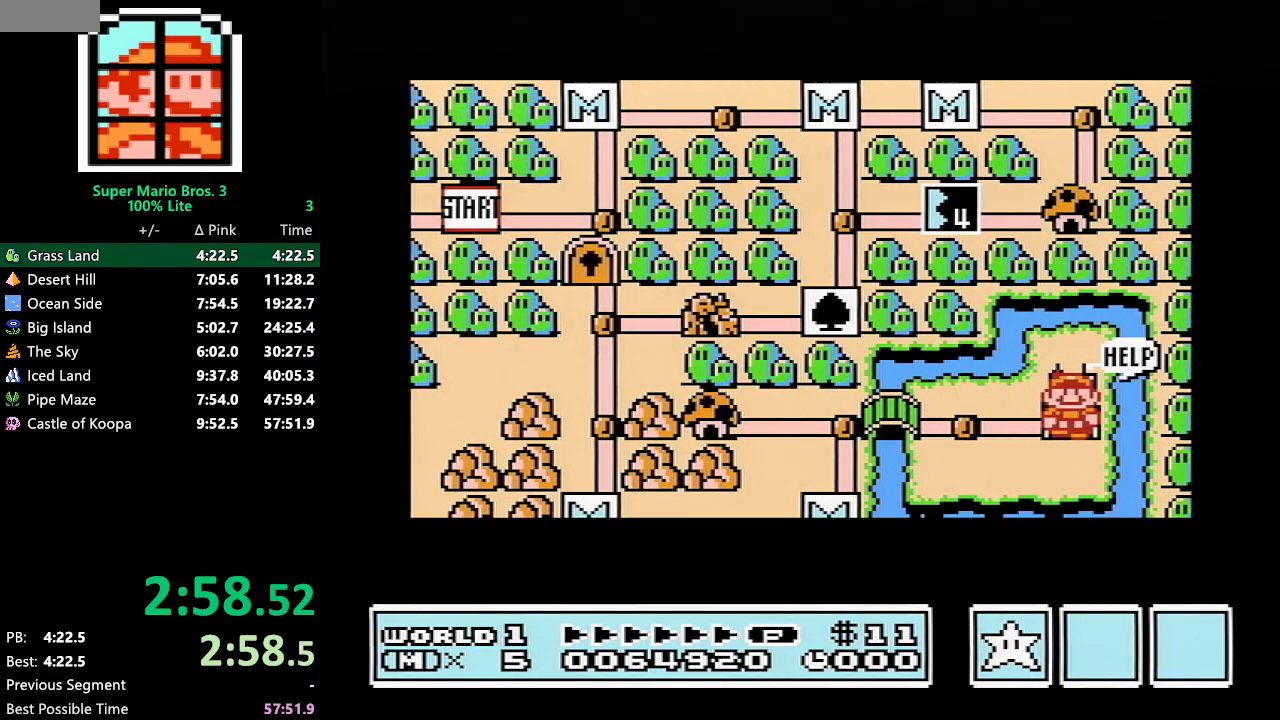
{"buttons": ["DPAD_RIGHT"], "events": []}
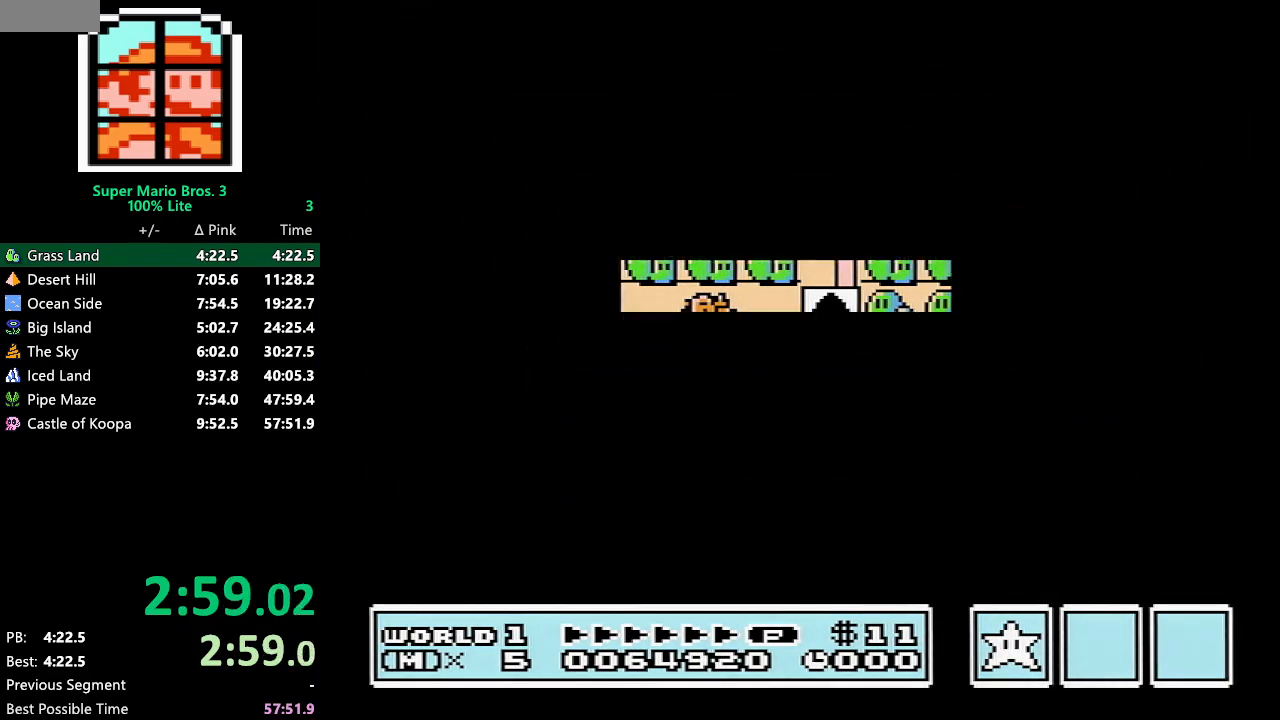
{"buttons": ["A"], "events": [[250, "A", "down"], [283, "A", "up"], [283, "DPAD_RIGHT", "up"], [483, "A", "down"]]}
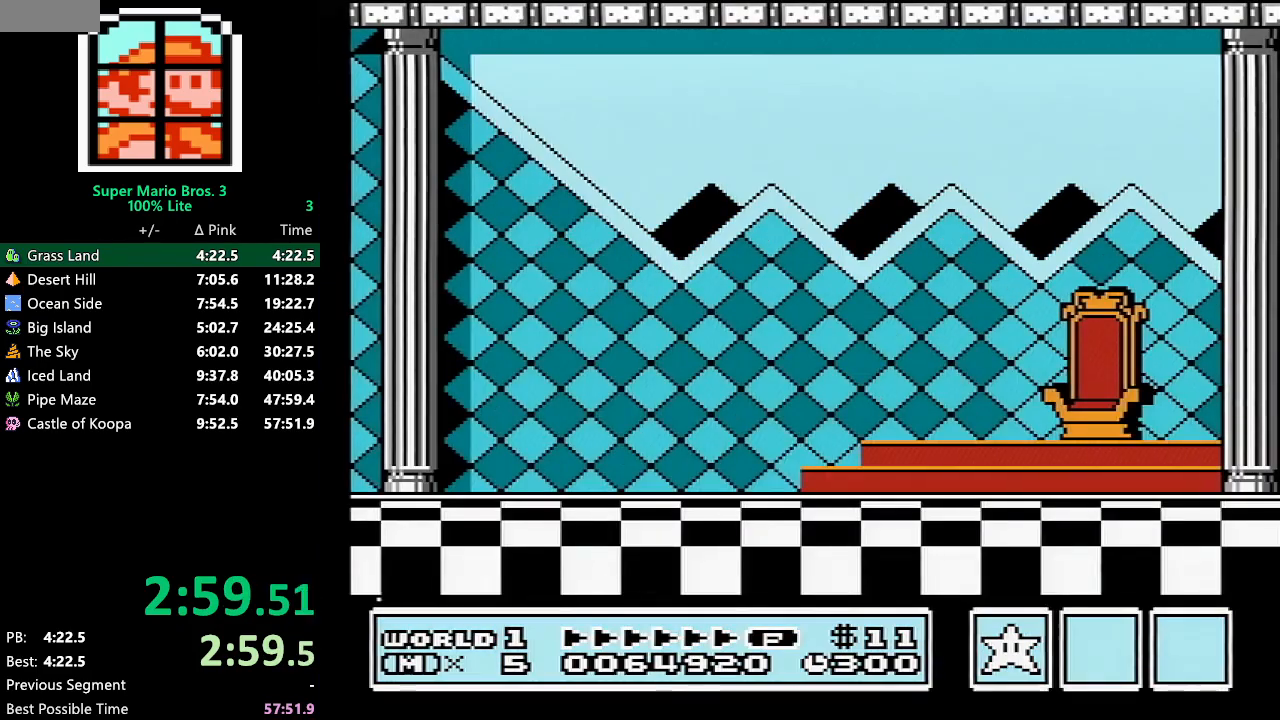
{"buttons": [], "events": [[83, "A", "up"], [117, "A", "down"], [150, "A", "up"], [217, "A", "down"], [250, "A", "up"], [283, "A", "down"], [317, "A", "up"]]}